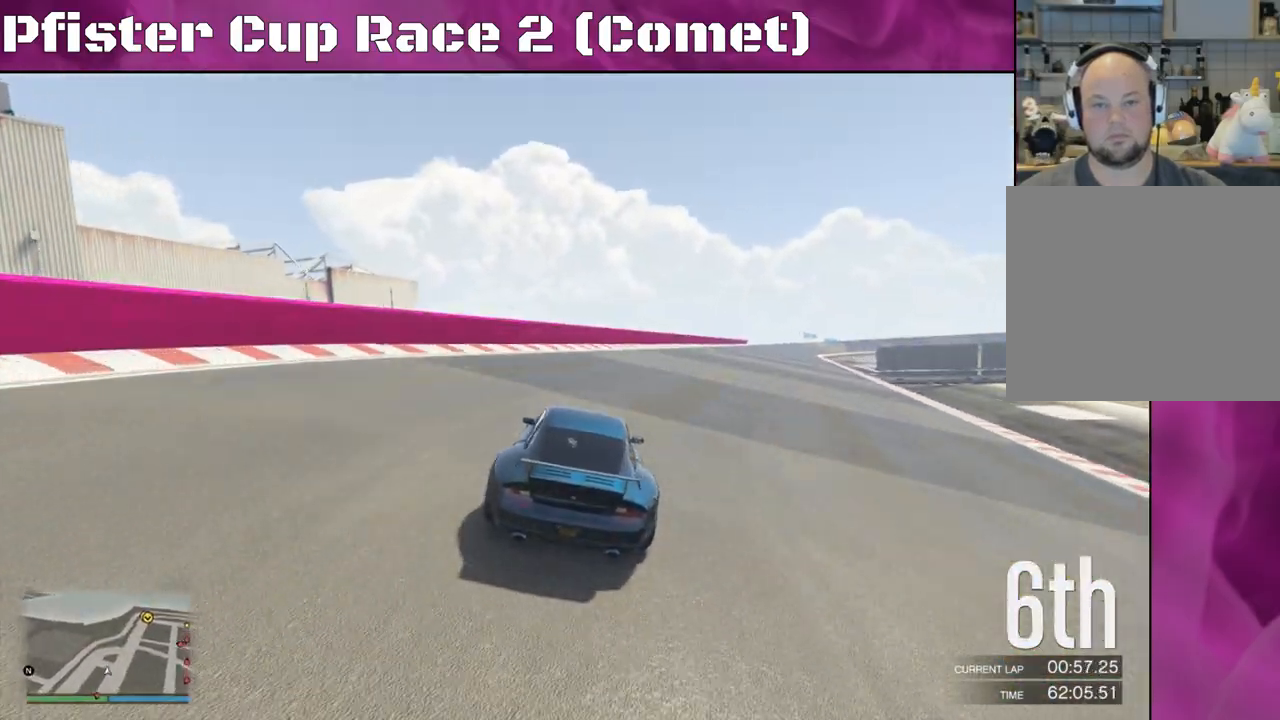
Gameplay with a controller (PlayStation layout); each line is a JSON object with the inputs held at the frame after it. "events" lists button and stick changes between this image and that frame as [ms after this image, input, new state], when the widget could be followed in between.
{"buttons": ["R2"], "left_stick": "center", "right_stick": "center", "events": [[100, "left_stick", "center"], [367, "DPAD_DOWN", "down"], [400, "DPAD_DOWN", "up"]]}
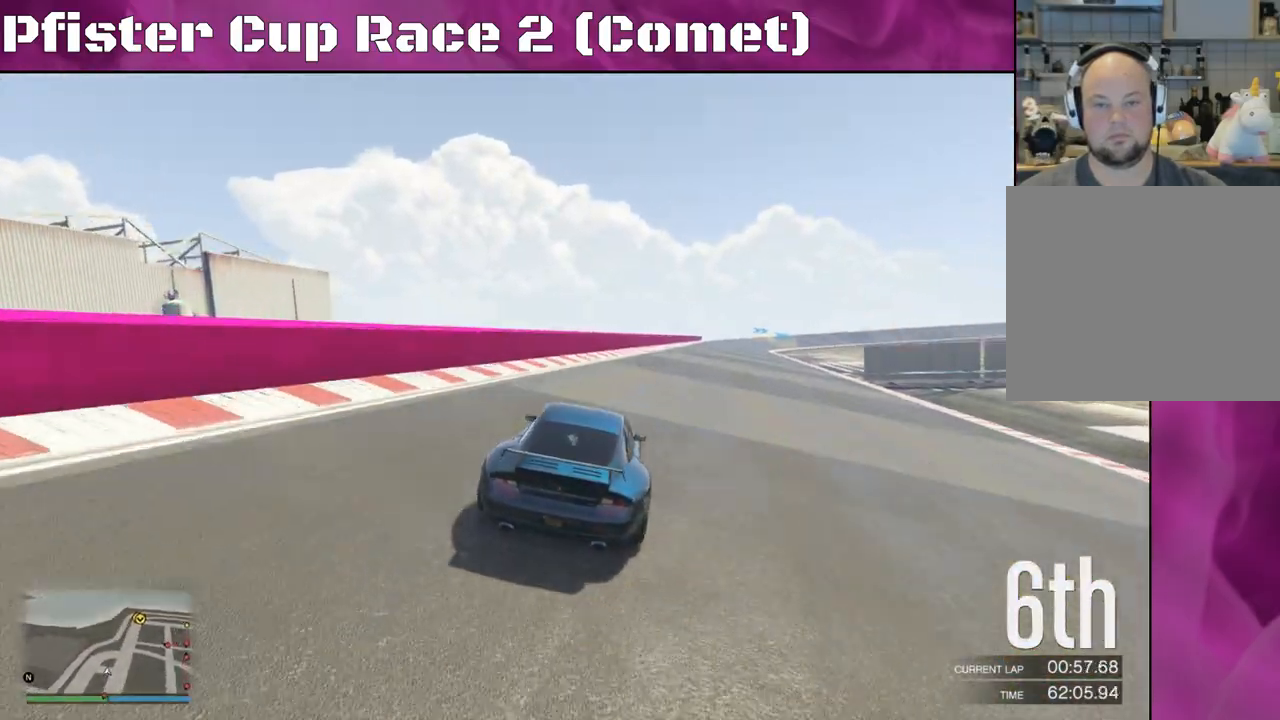
{"buttons": ["R2"], "left_stick": "right", "right_stick": "center", "events": [[200, "left_stick", "right"]]}
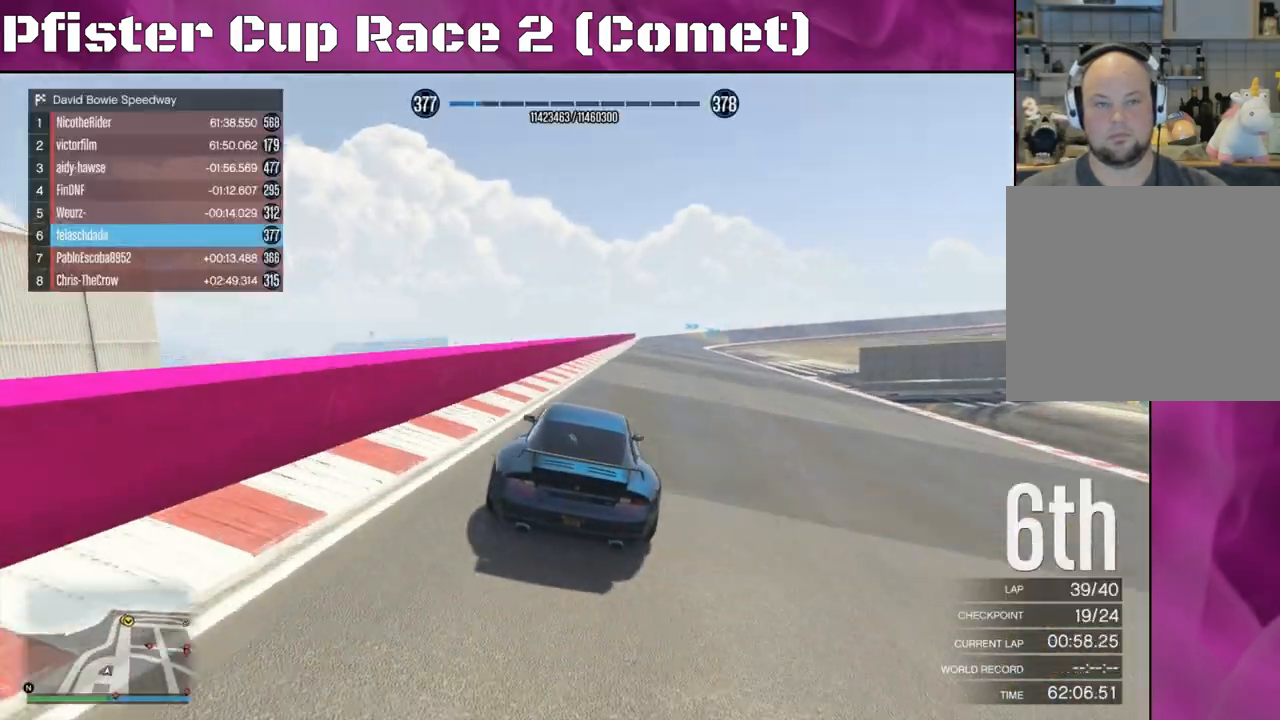
{"buttons": ["R2"], "left_stick": "right", "right_stick": "center", "events": [[33, "left_stick", "center"], [467, "left_stick", "right"]]}
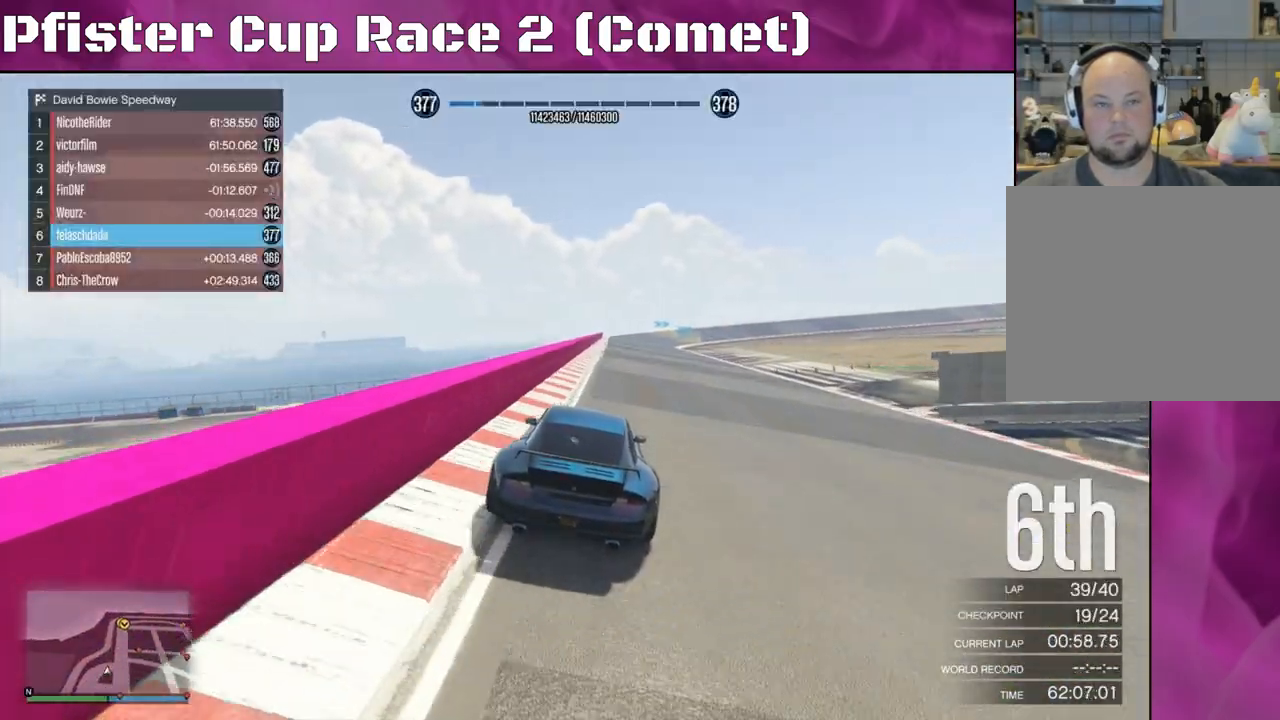
{"buttons": ["R2"], "left_stick": "left", "right_stick": "center", "events": [[167, "left_stick", "center"], [400, "left_stick", "left"]]}
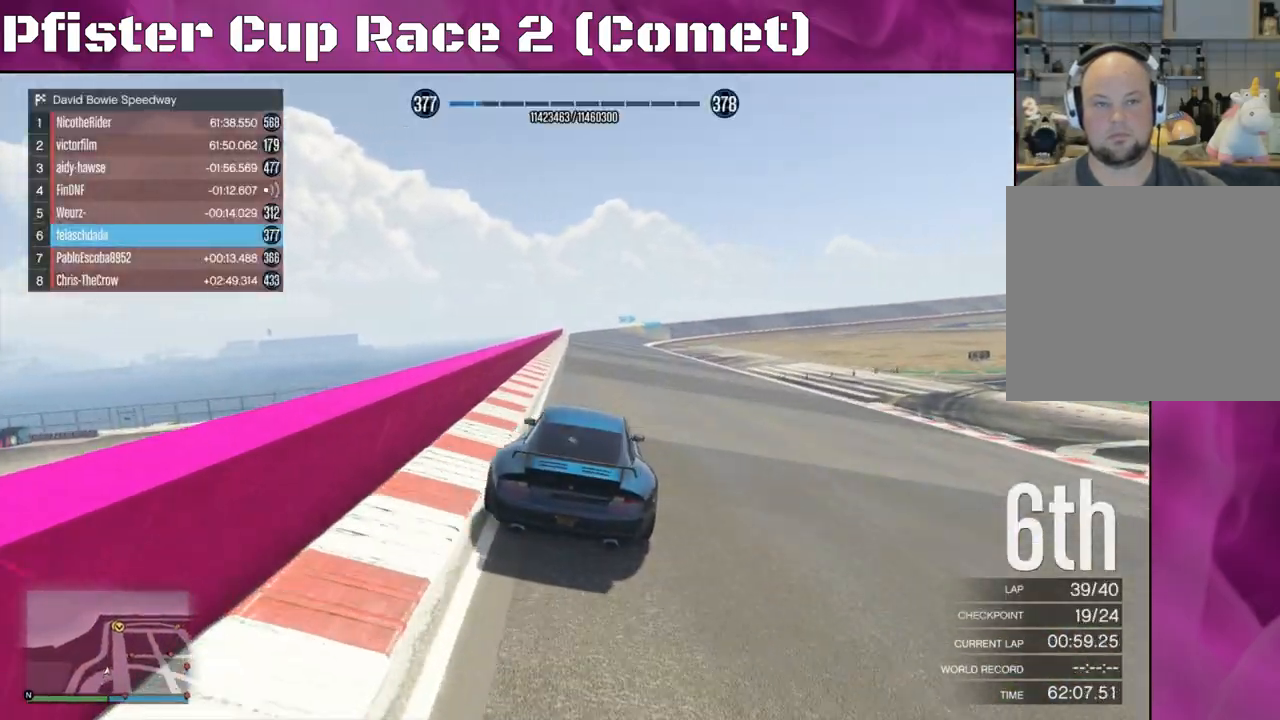
{"buttons": ["R2"], "left_stick": "center", "right_stick": "center", "events": [[300, "left_stick", "center"]]}
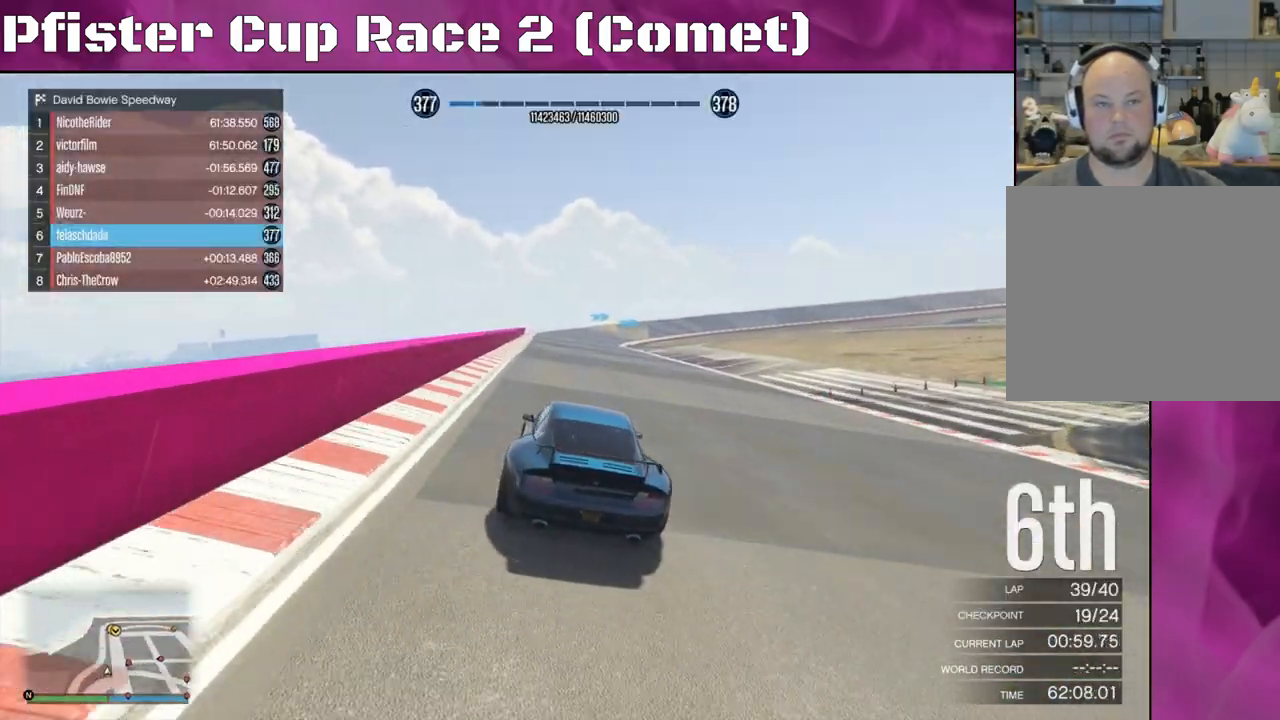
{"buttons": ["R2"], "left_stick": "center", "right_stick": "center", "events": []}
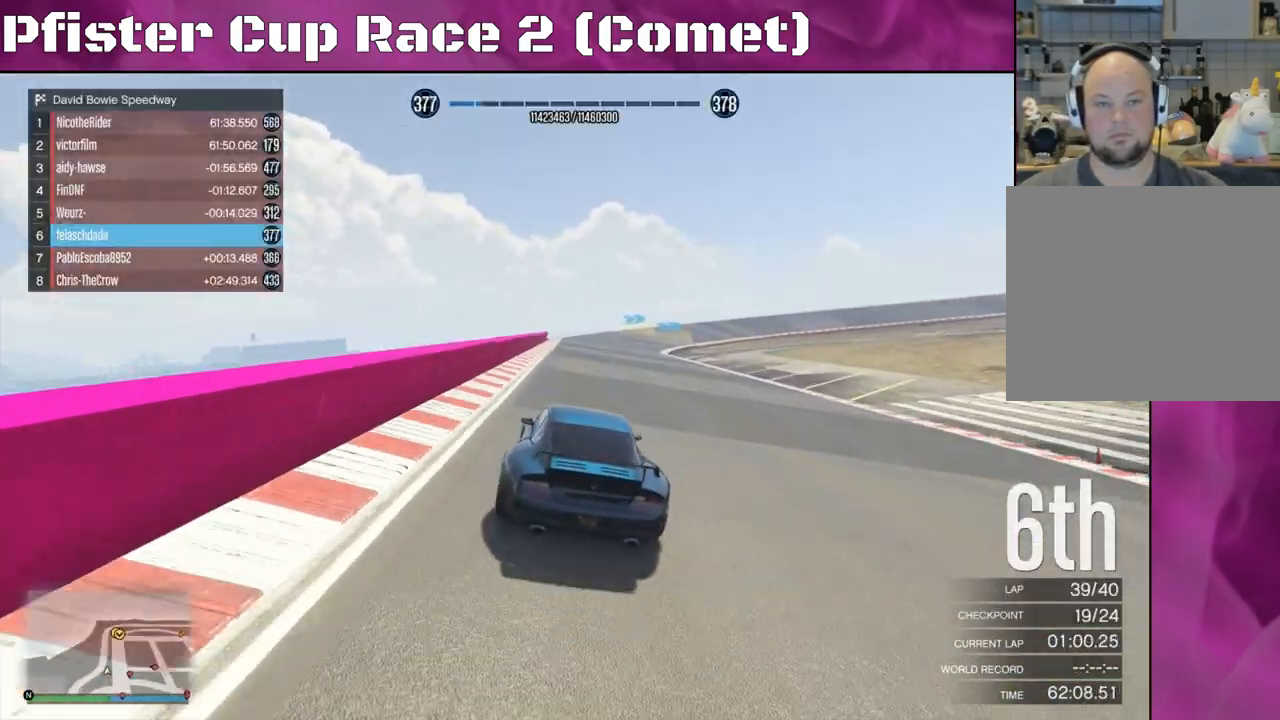
{"buttons": ["R2"], "left_stick": "center", "right_stick": "center", "events": []}
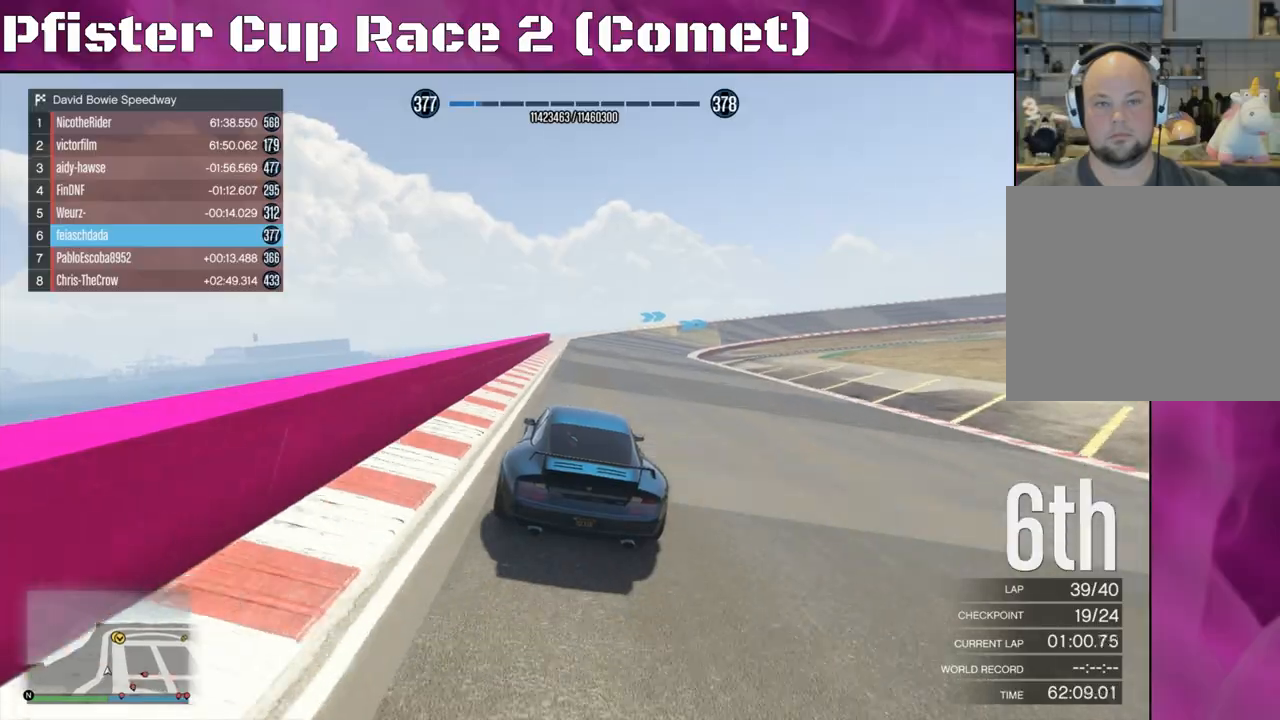
{"buttons": ["R2"], "left_stick": "center", "right_stick": "center", "events": [[233, "left_stick", "right"], [367, "left_stick", "center"]]}
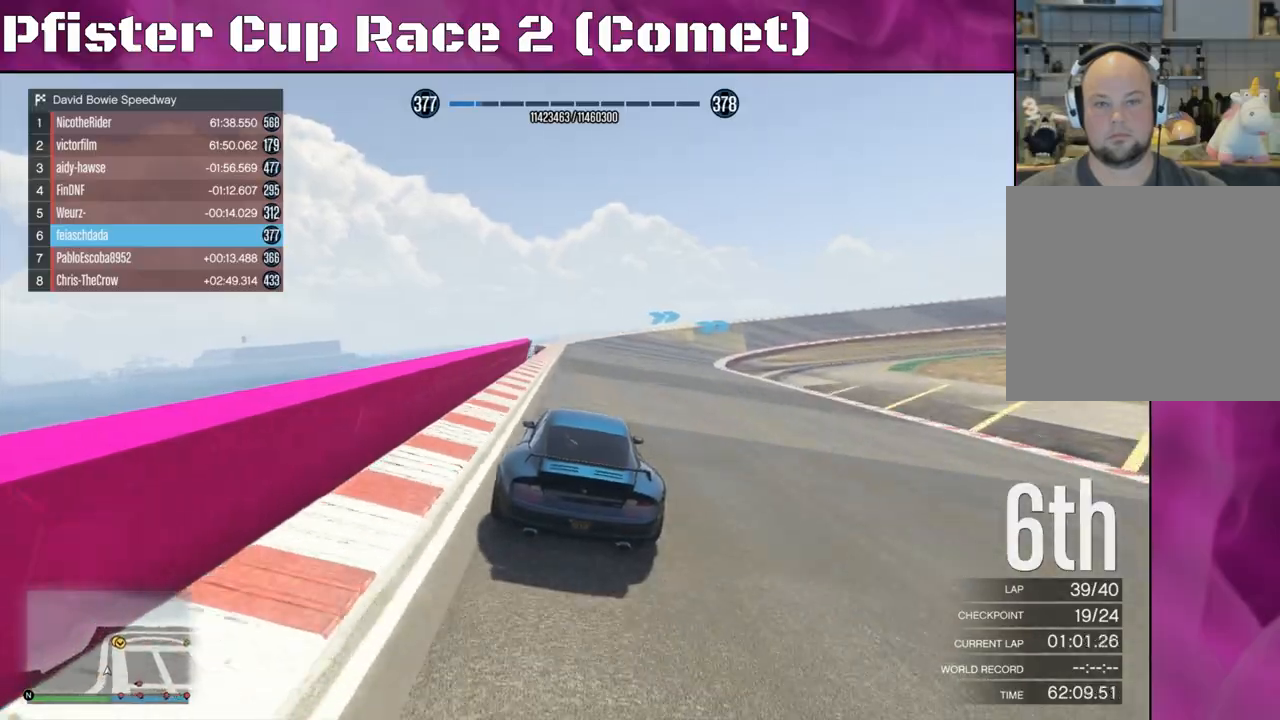
{"buttons": ["R2"], "left_stick": "right", "right_stick": "center", "events": [[200, "left_stick", "right"], [333, "left_stick", "center"], [433, "left_stick", "right"]]}
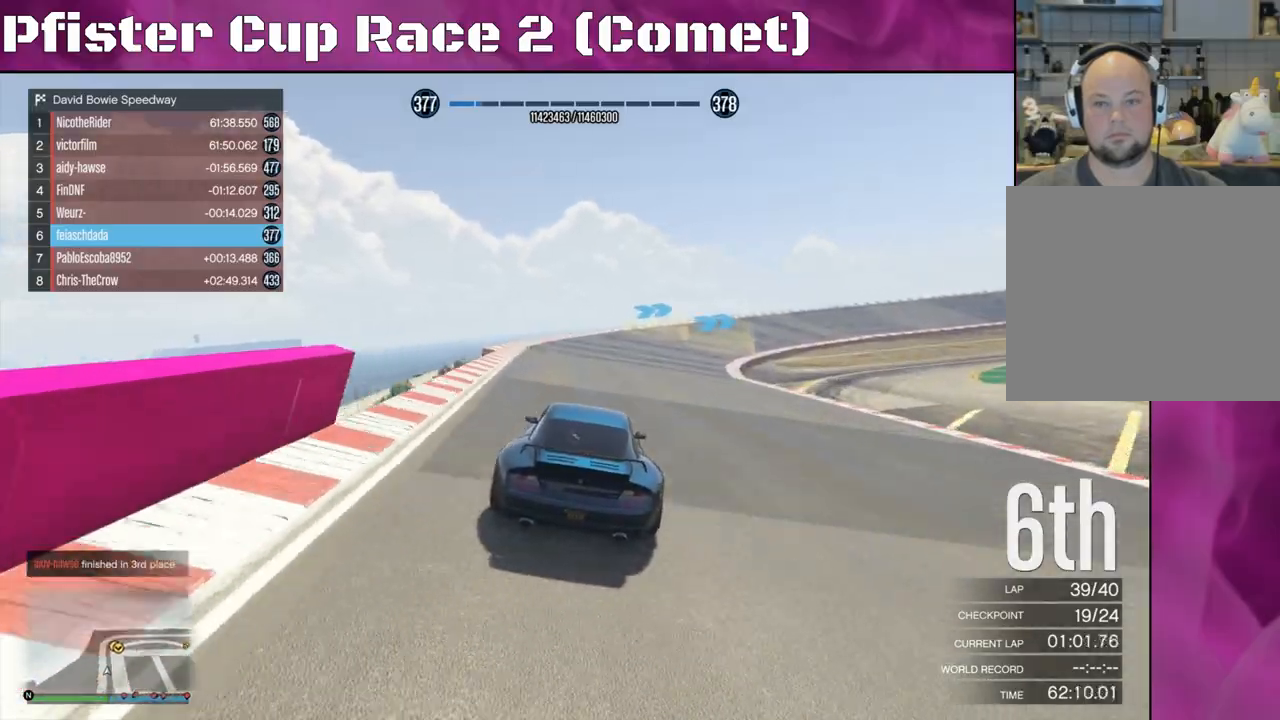
{"buttons": ["R2"], "left_stick": "right", "right_stick": "center", "events": [[67, "left_stick", "center"], [200, "left_stick", "right"], [400, "left_stick", "center"], [467, "left_stick", "right"]]}
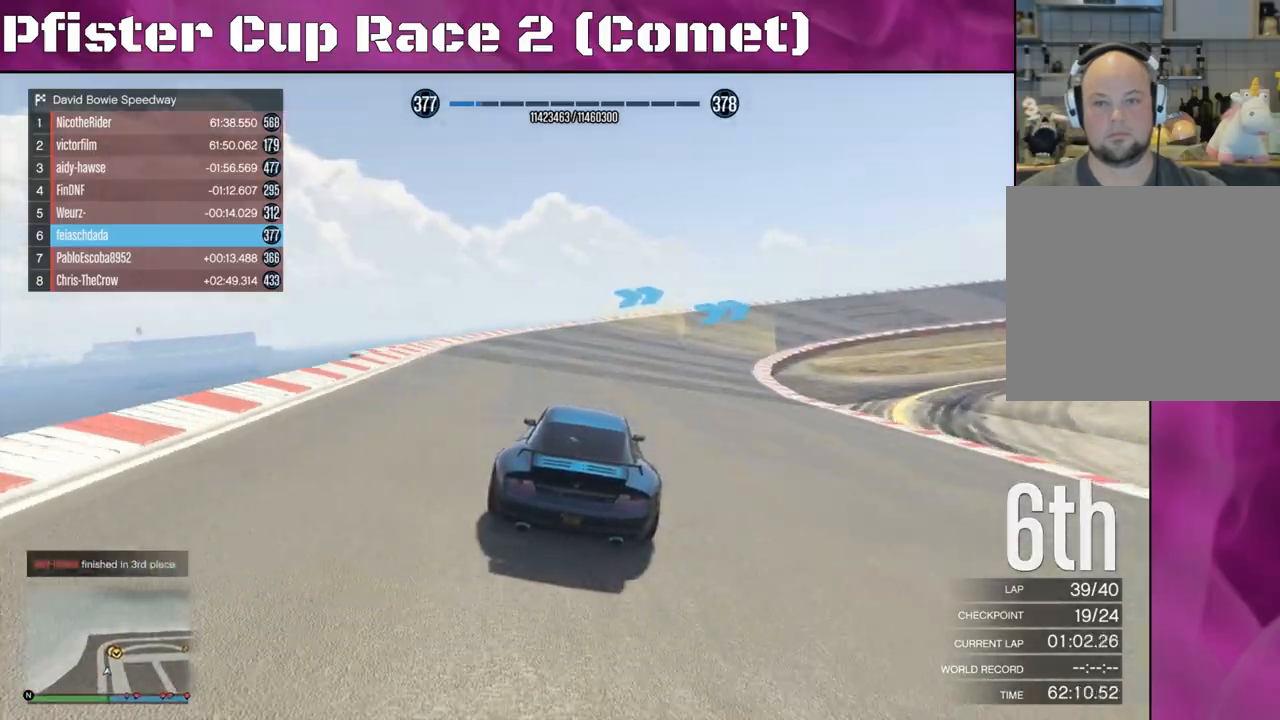
{"buttons": ["R2"], "left_stick": "right", "right_stick": "center", "events": [[133, "left_stick", "center"], [267, "left_stick", "right"]]}
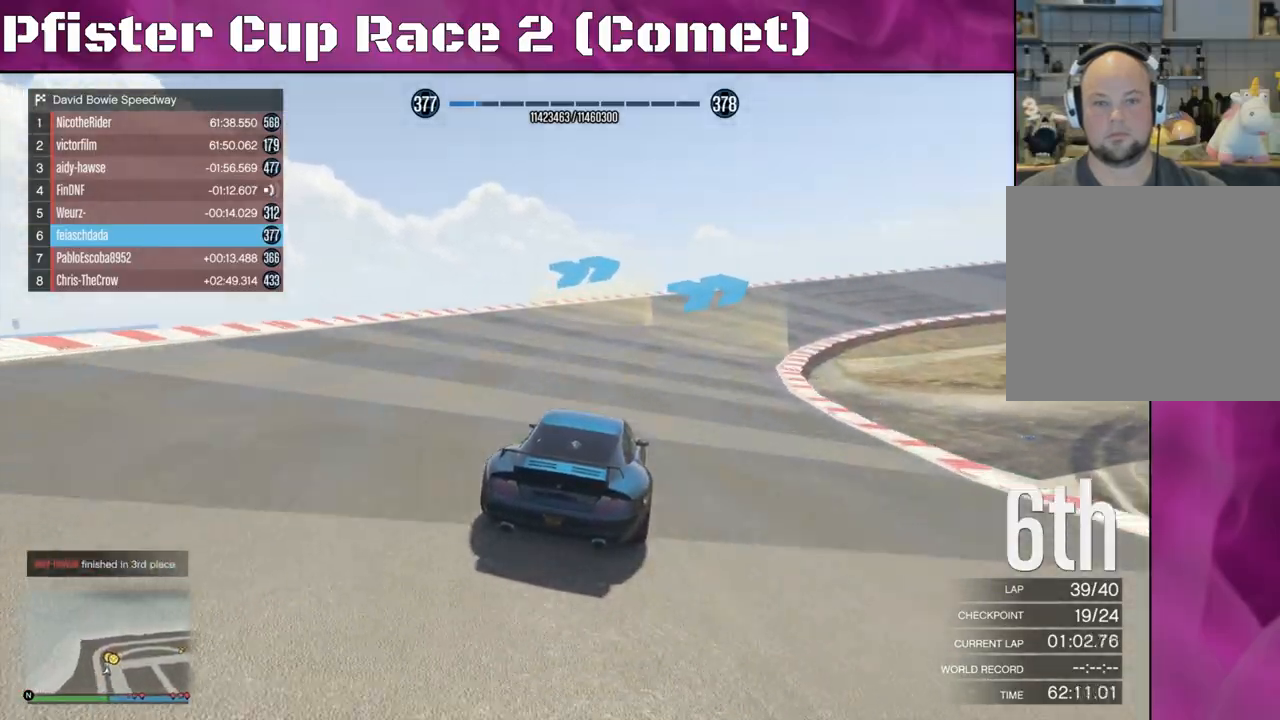
{"buttons": ["R2"], "left_stick": "center", "right_stick": "center", "events": [[167, "left_stick", "center"], [267, "left_stick", "right"], [467, "left_stick", "center"]]}
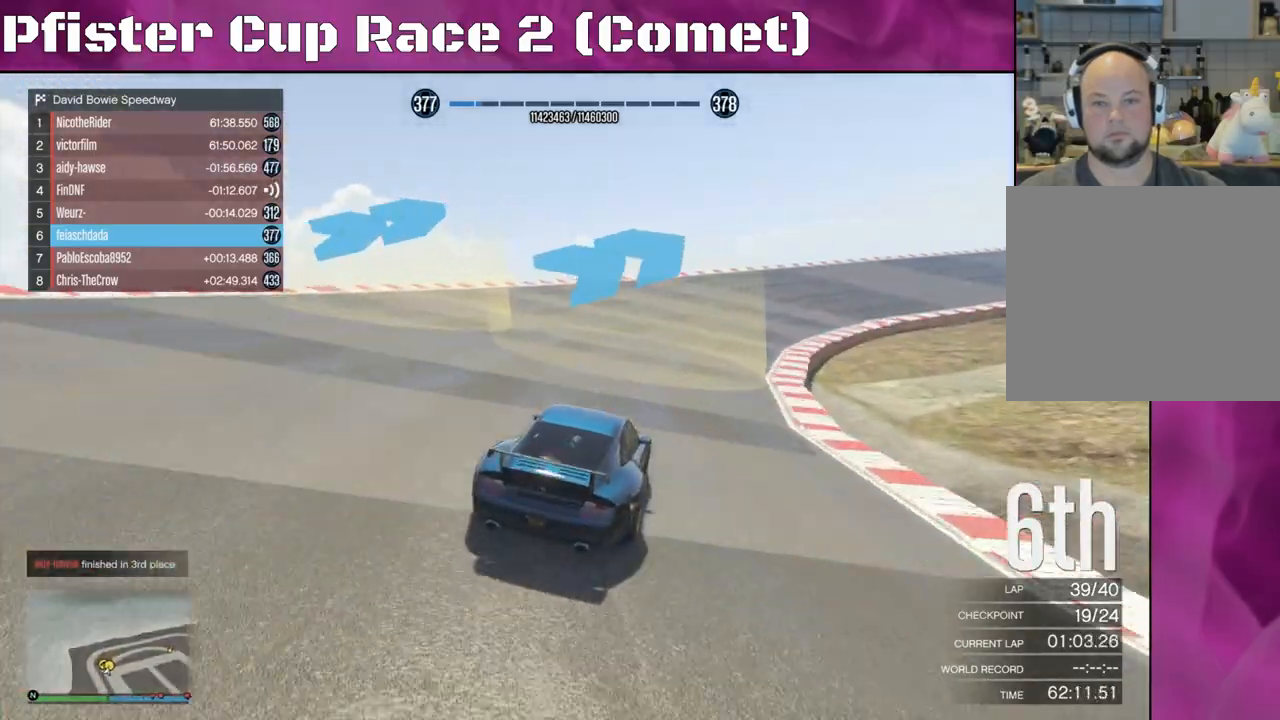
{"buttons": ["R2"], "left_stick": "center", "right_stick": "center", "events": [[33, "left_stick", "right"], [200, "left_stick", "center"], [300, "left_stick", "right"], [467, "left_stick", "center"]]}
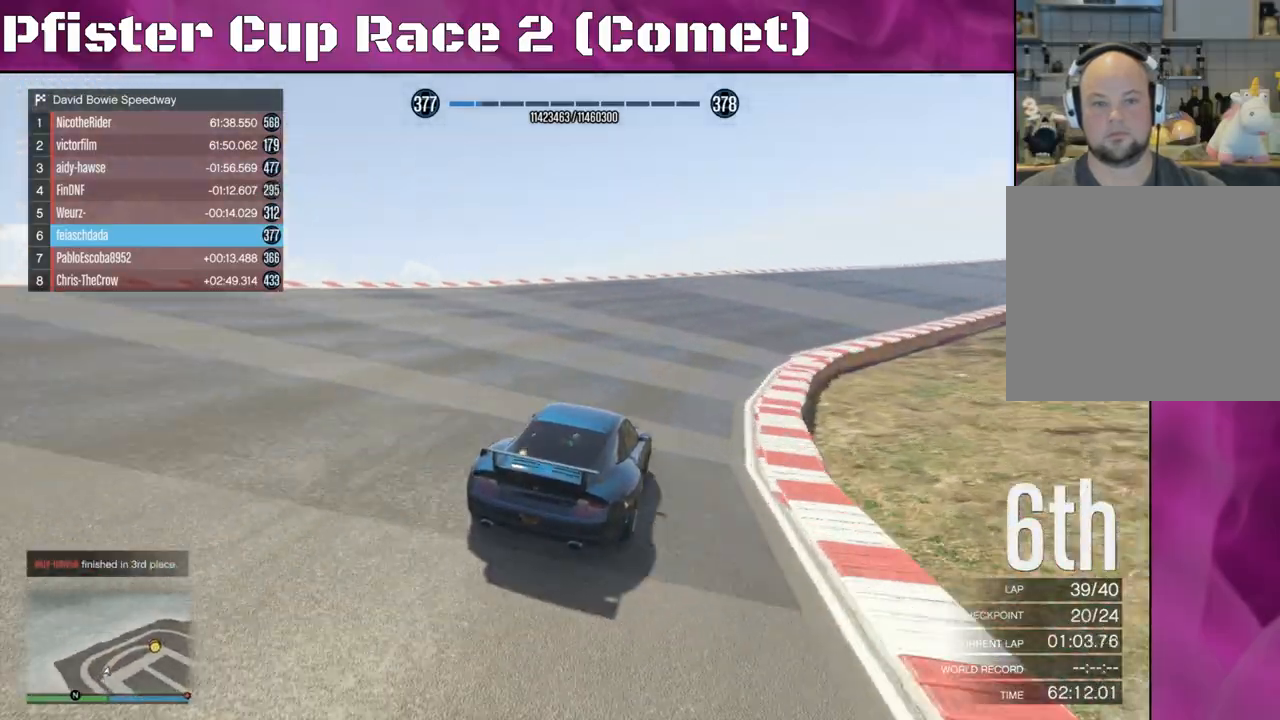
{"buttons": ["R2"], "left_stick": "center", "right_stick": "right", "events": [[67, "left_stick", "right"], [233, "left_stick", "center"], [300, "right_stick", "right"], [333, "left_stick", "right"], [467, "left_stick", "center"]]}
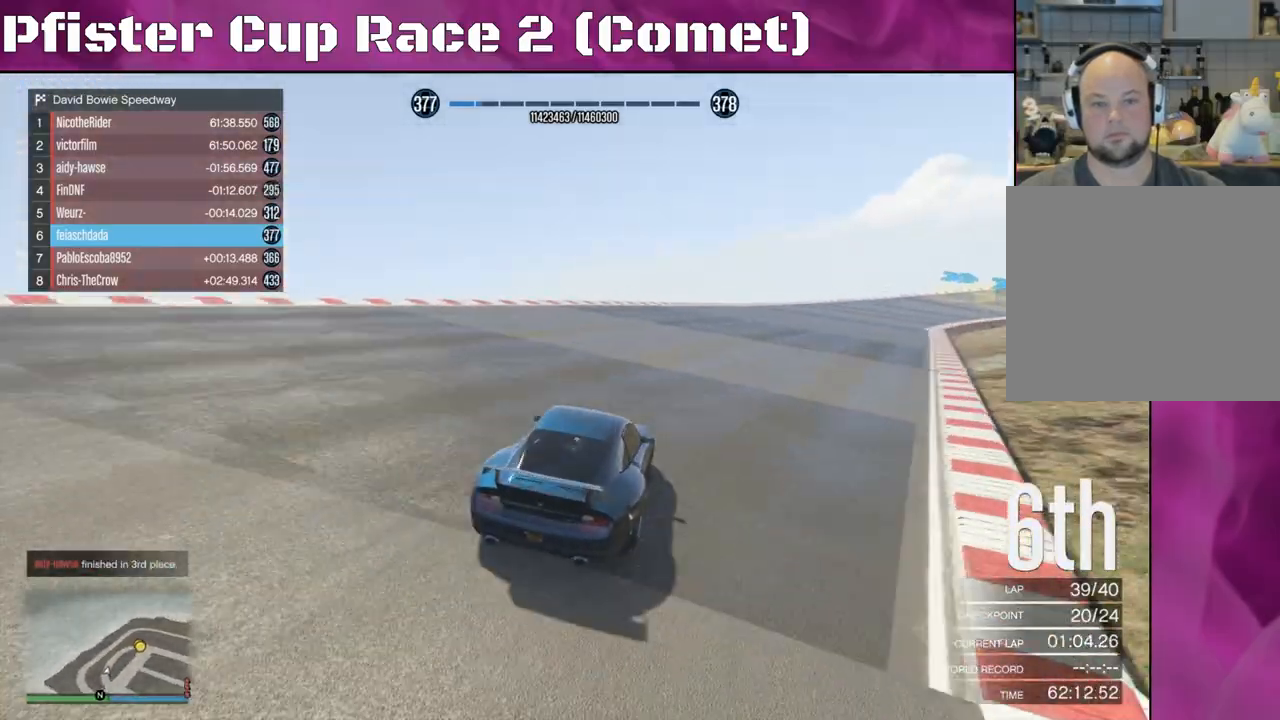
{"buttons": ["R2"], "left_stick": "center", "right_stick": "right", "events": [[67, "left_stick", "right"], [433, "left_stick", "center"]]}
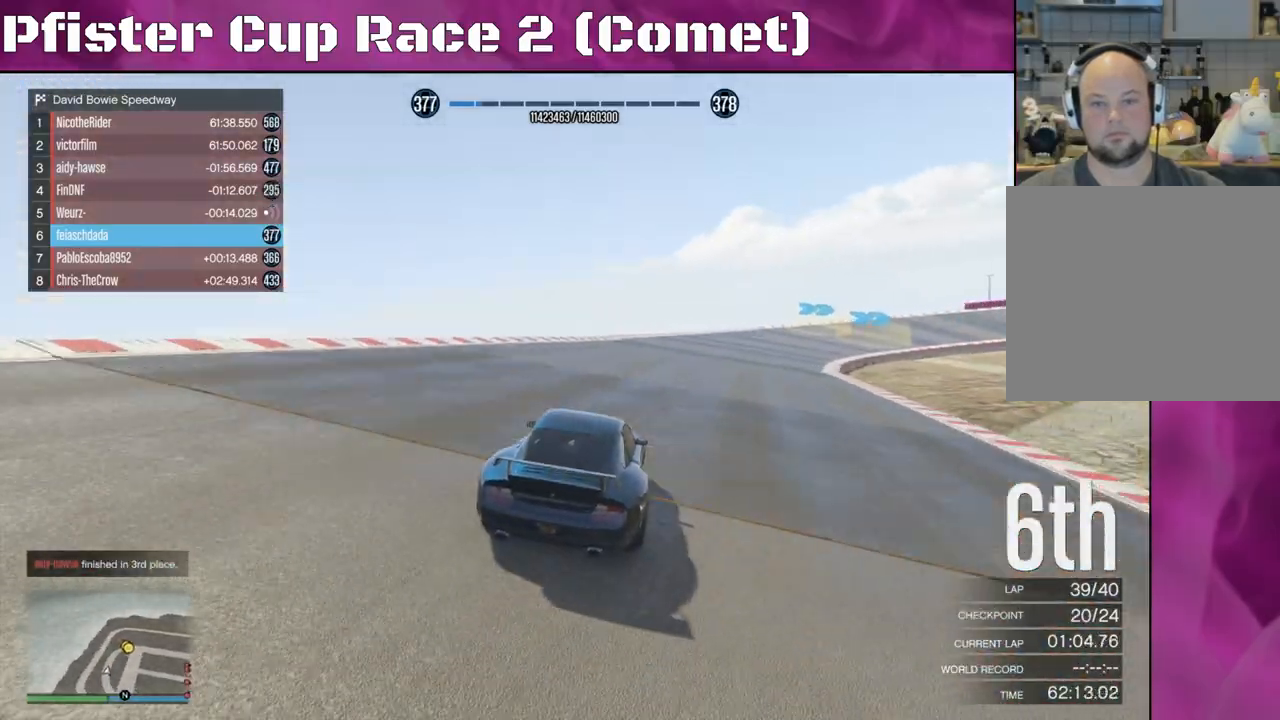
{"buttons": ["R2"], "left_stick": "right", "right_stick": "right", "events": [[400, "left_stick", "right"]]}
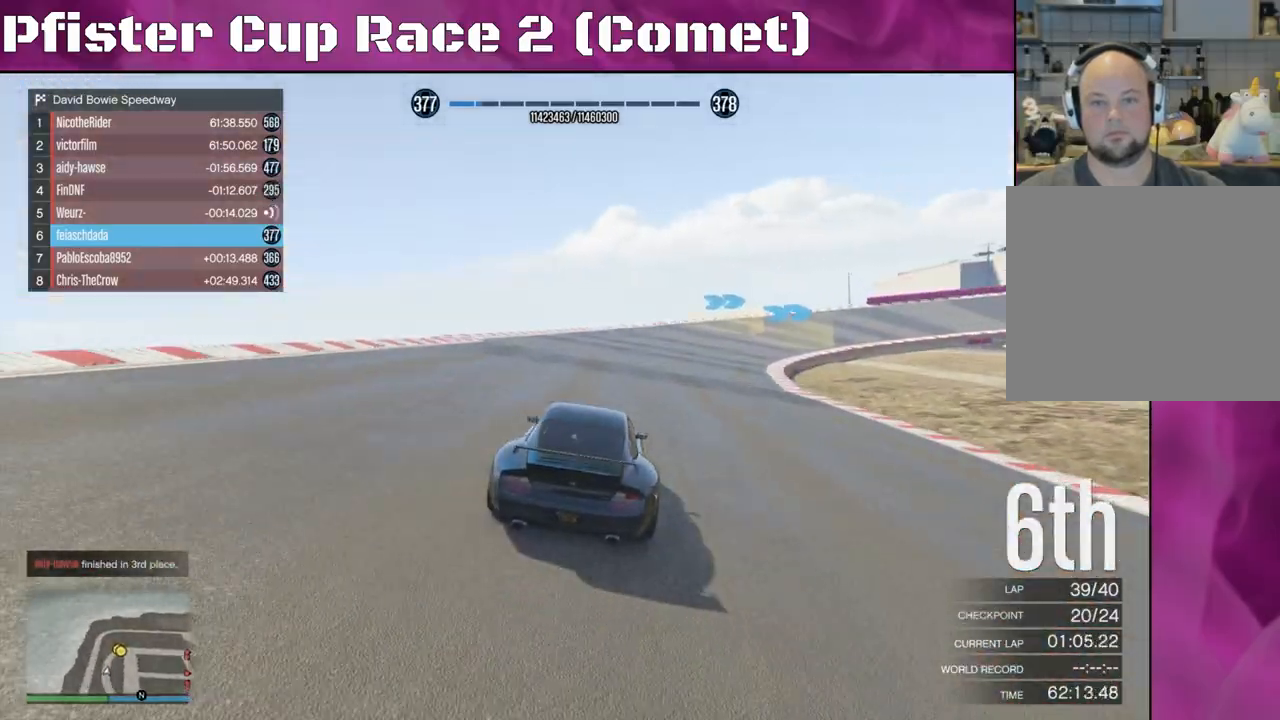
{"buttons": ["R2"], "left_stick": "right", "right_stick": "right", "events": [[67, "left_stick", "center"], [133, "left_stick", "right"]]}
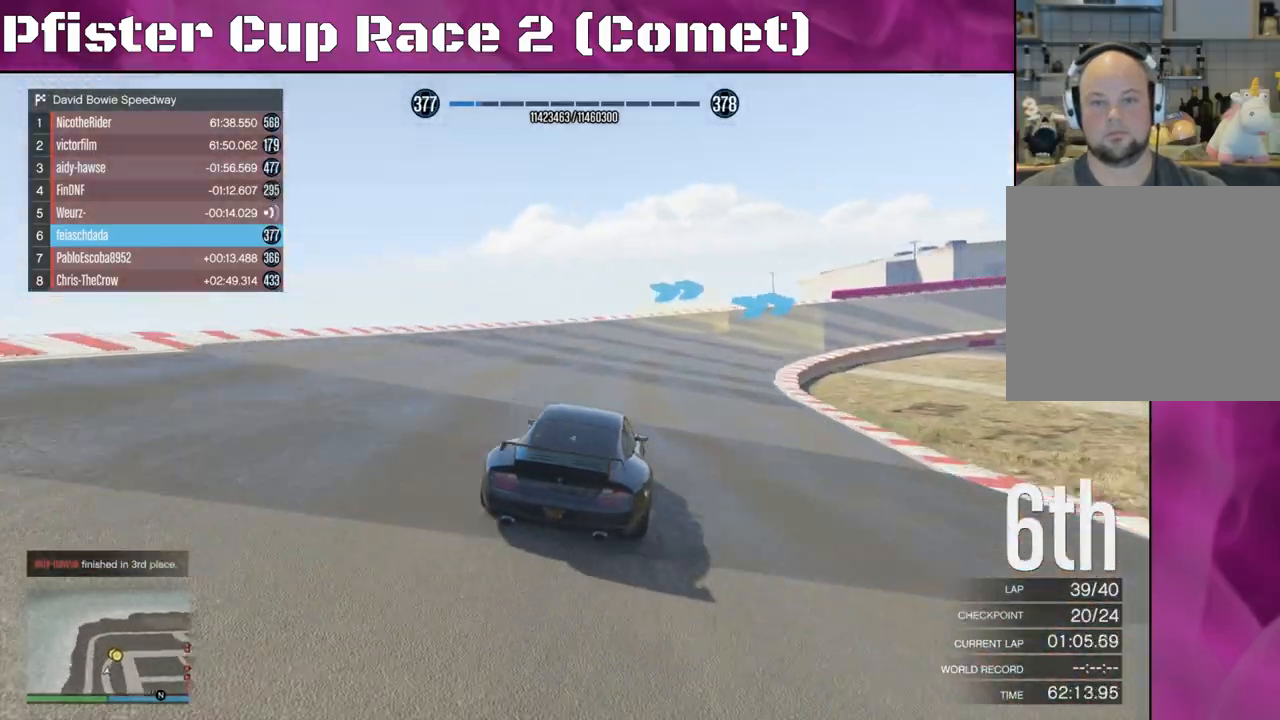
{"buttons": ["R2"], "left_stick": "center", "right_stick": "right", "events": [[500, "left_stick", "center"]]}
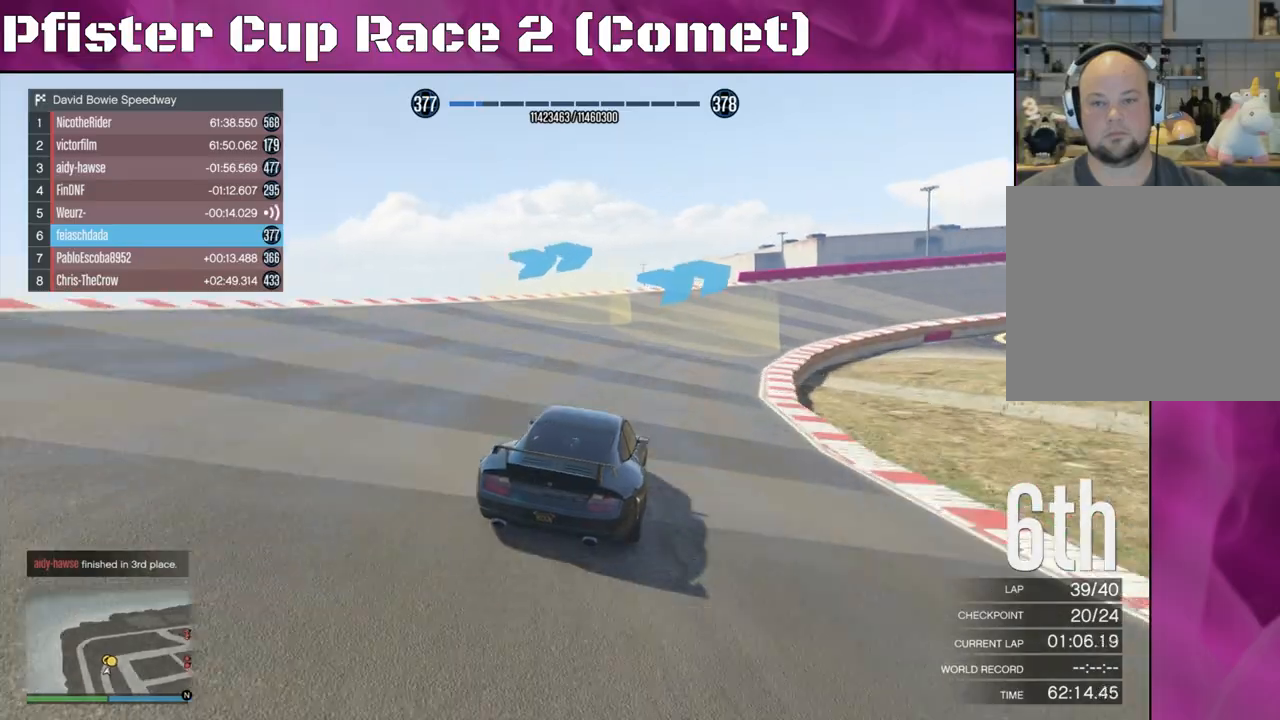
{"buttons": ["R2"], "left_stick": "center", "right_stick": "right", "events": [[67, "left_stick", "right"], [233, "left_stick", "center"], [300, "left_stick", "right"], [467, "left_stick", "center"]]}
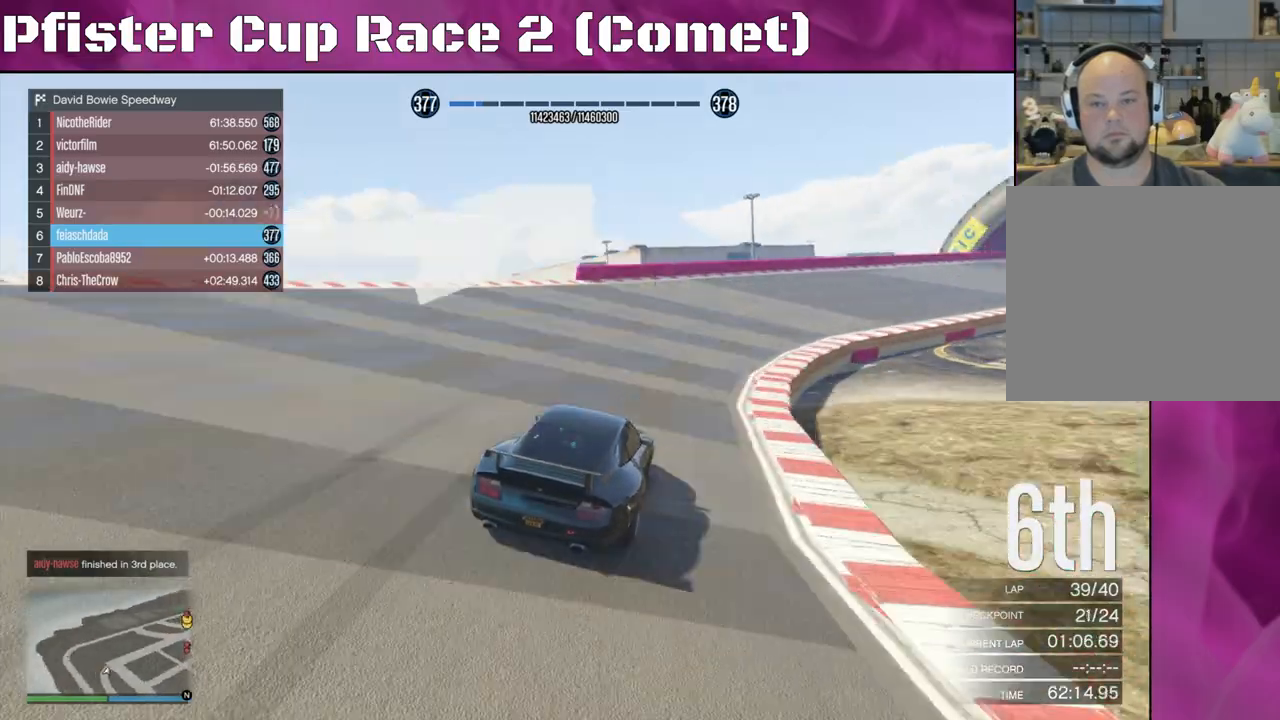
{"buttons": ["R2"], "left_stick": "right", "right_stick": "right", "events": [[33, "left_stick", "right"], [233, "left_stick", "center"], [367, "left_stick", "right"]]}
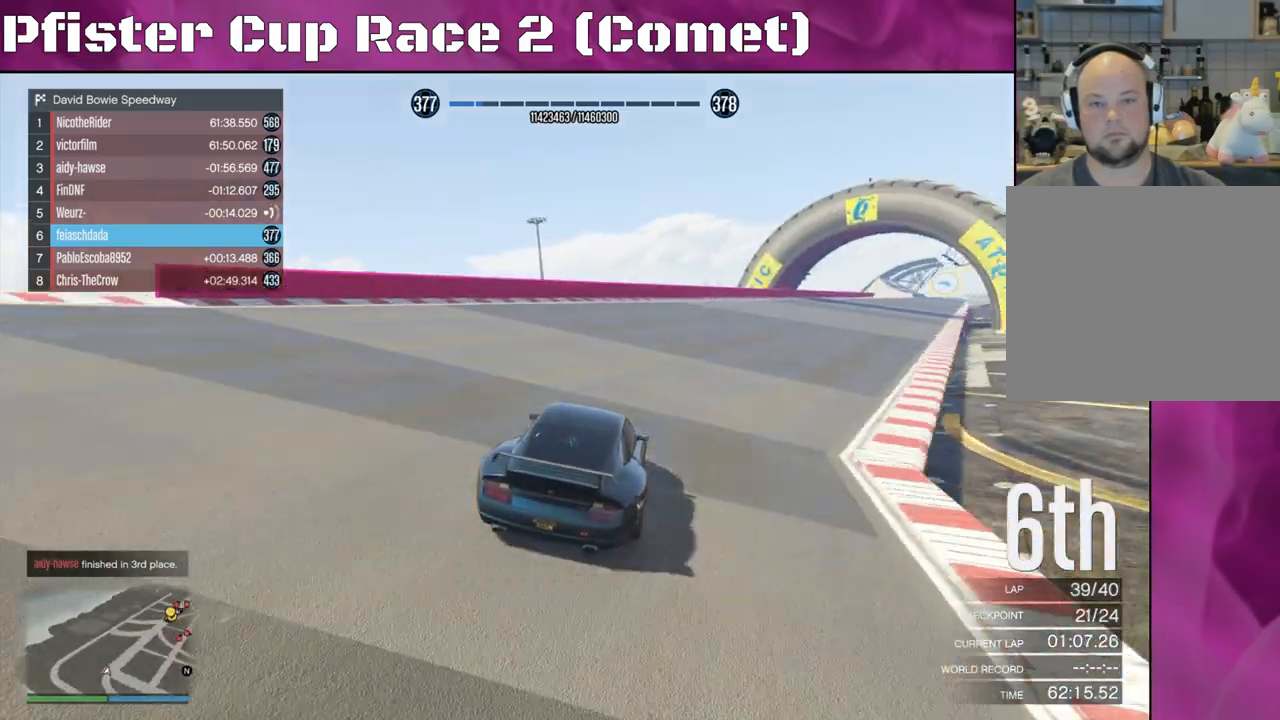
{"buttons": ["R2"], "left_stick": "right", "right_stick": "center", "events": [[33, "left_stick", "center"], [133, "left_stick", "right"], [300, "left_stick", "center"], [300, "right_stick", "center"], [400, "left_stick", "right"]]}
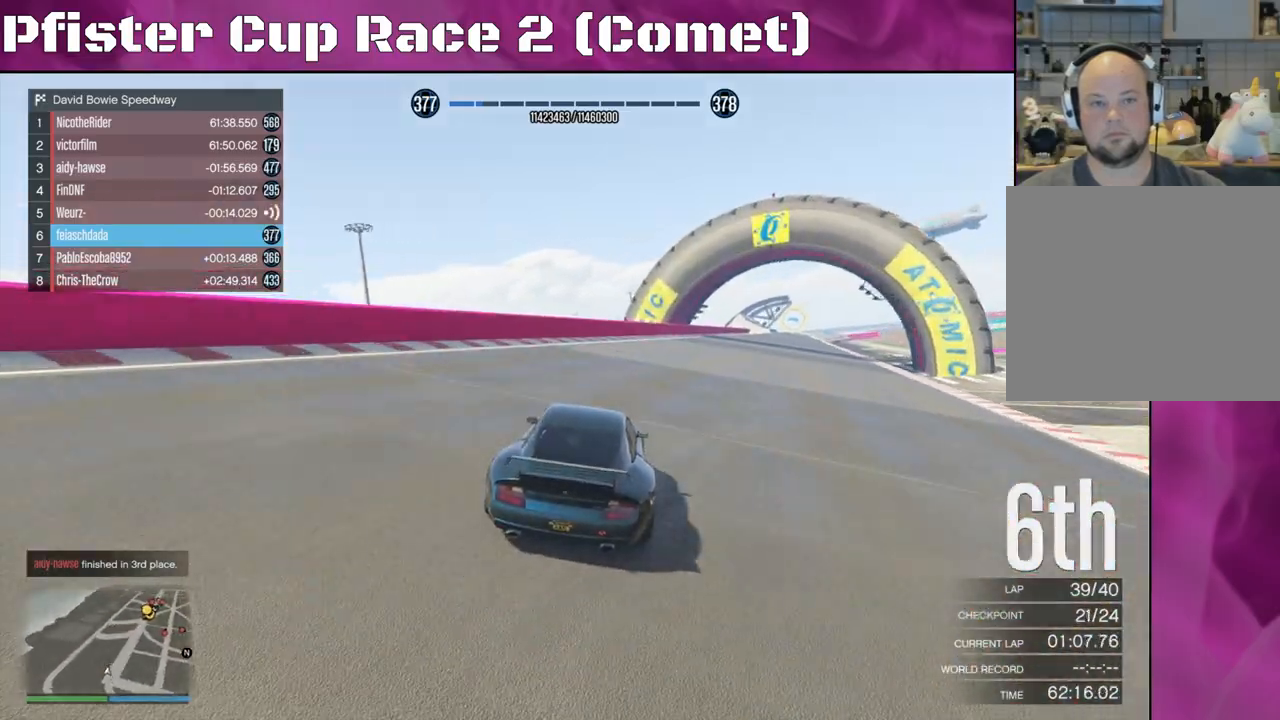
{"buttons": ["R2"], "left_stick": "center", "right_stick": "center", "events": [[67, "left_stick", "center"]]}
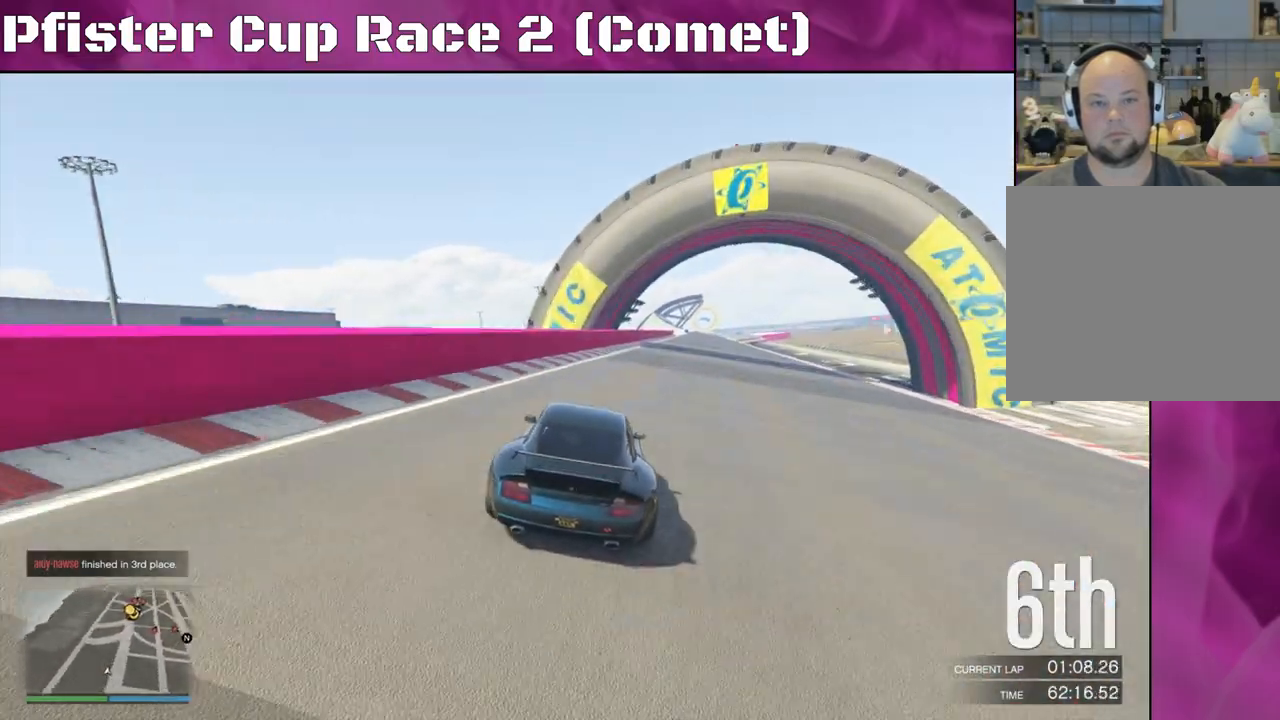
{"buttons": ["R2"], "left_stick": "center", "right_stick": "center", "events": [[100, "DPAD_DOWN", "down"], [167, "DPAD_DOWN", "up"], [300, "left_stick", "right"], [500, "left_stick", "center"]]}
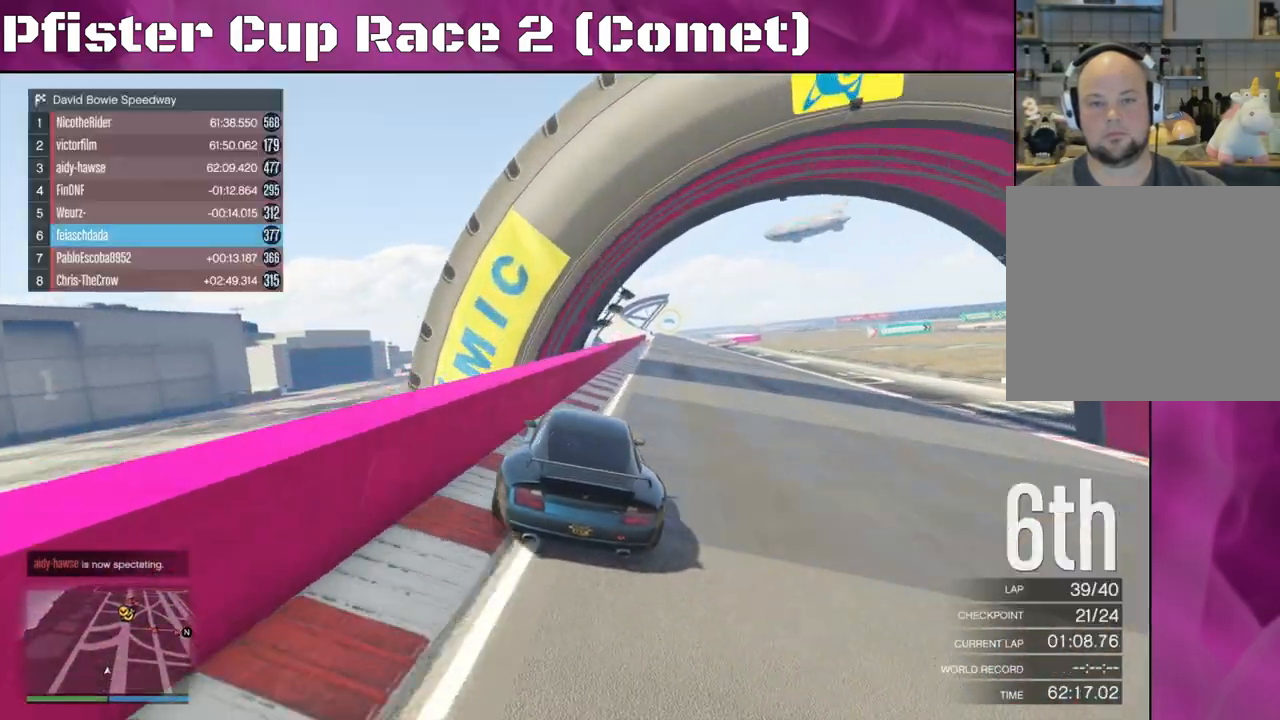
{"buttons": ["R2"], "left_stick": "left", "right_stick": "center", "events": [[333, "left_stick", "left"]]}
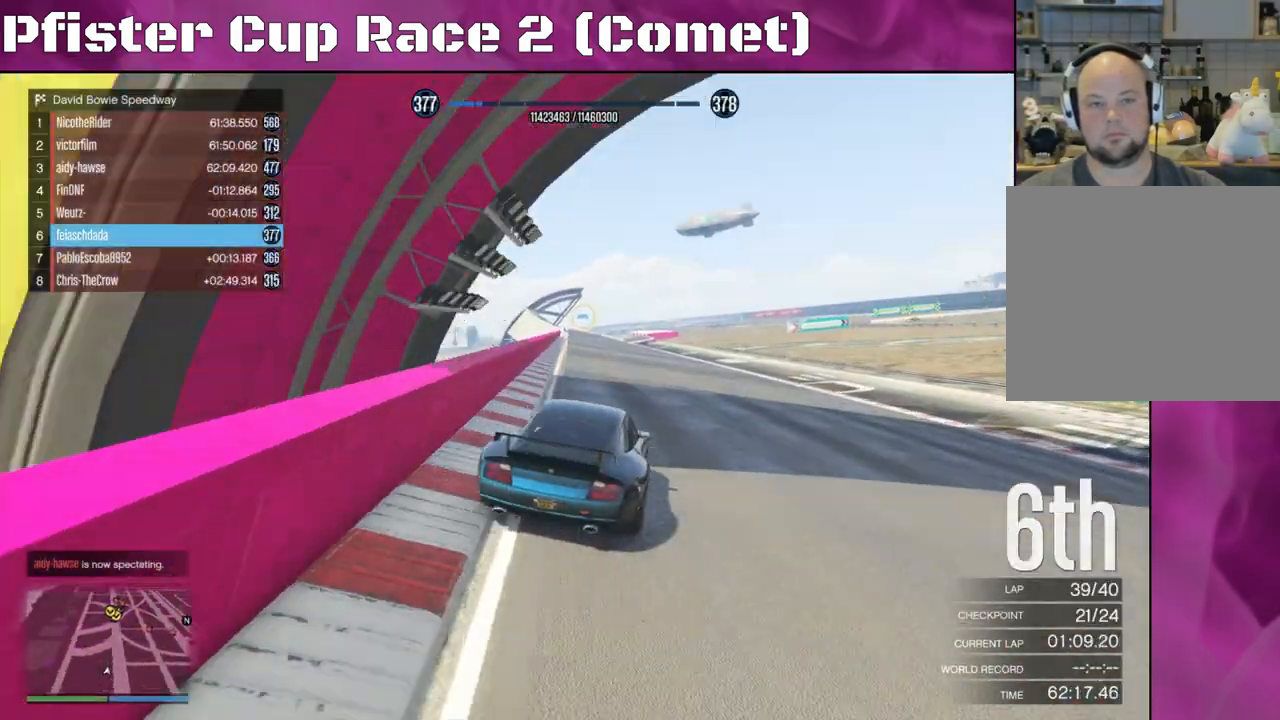
{"buttons": ["R2"], "left_stick": "center", "right_stick": "center", "events": [[67, "left_stick", "center"], [133, "left_stick", "left"], [300, "left_stick", "center"]]}
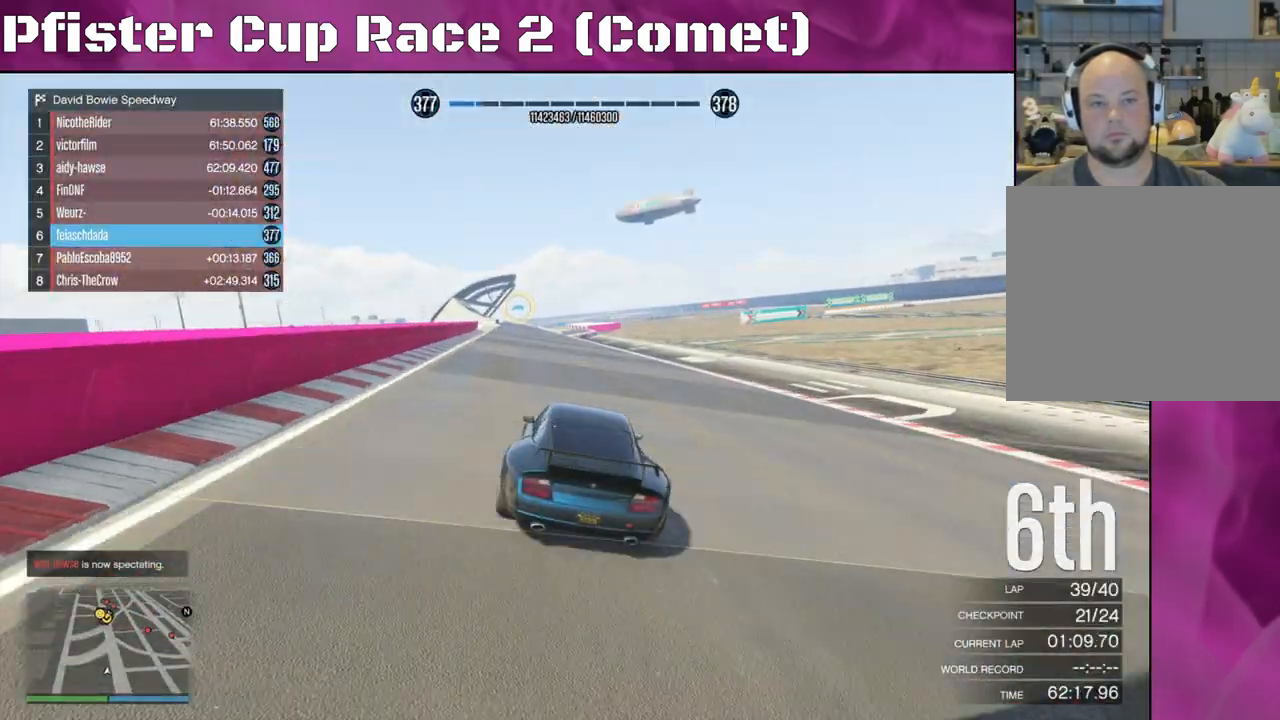
{"buttons": ["R2"], "left_stick": "left", "right_stick": "center", "events": [[33, "left_stick", "left"], [233, "left_stick", "center"], [400, "left_stick", "left"]]}
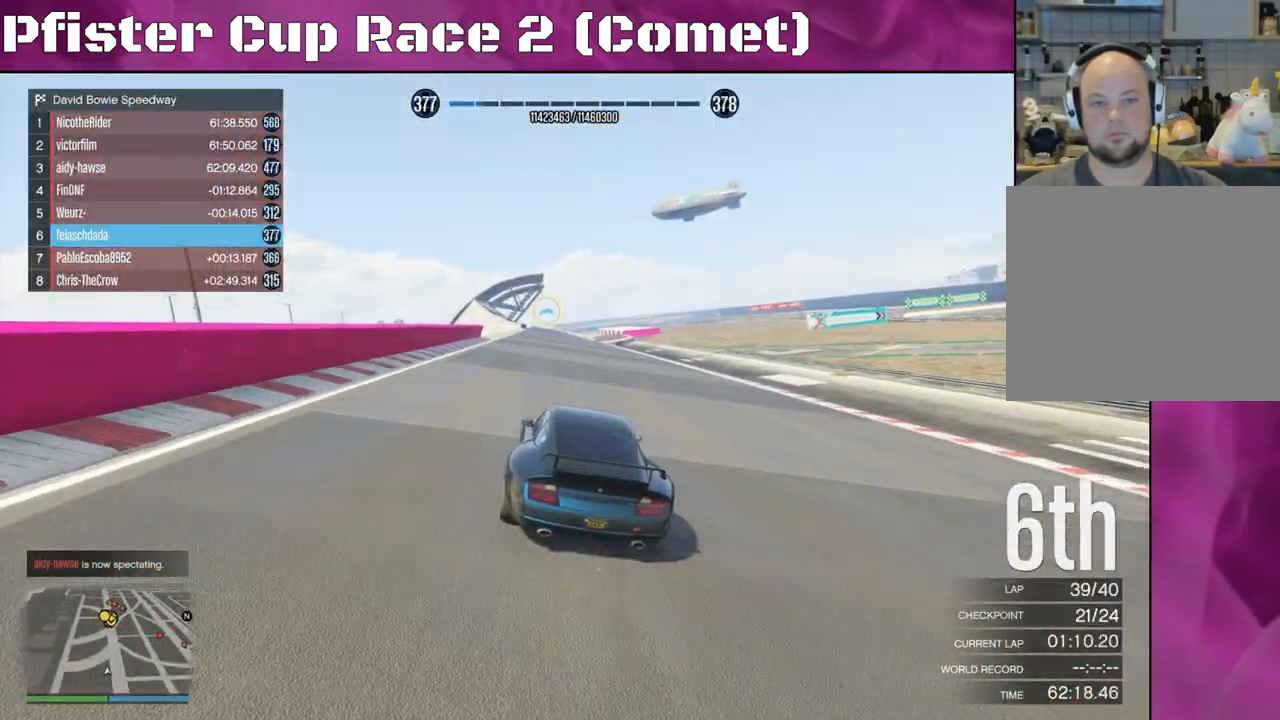
{"buttons": ["R2"], "left_stick": "center", "right_stick": "center", "events": [[67, "left_stick", "center"], [133, "left_stick", "up-left"], [267, "left_stick", "center"]]}
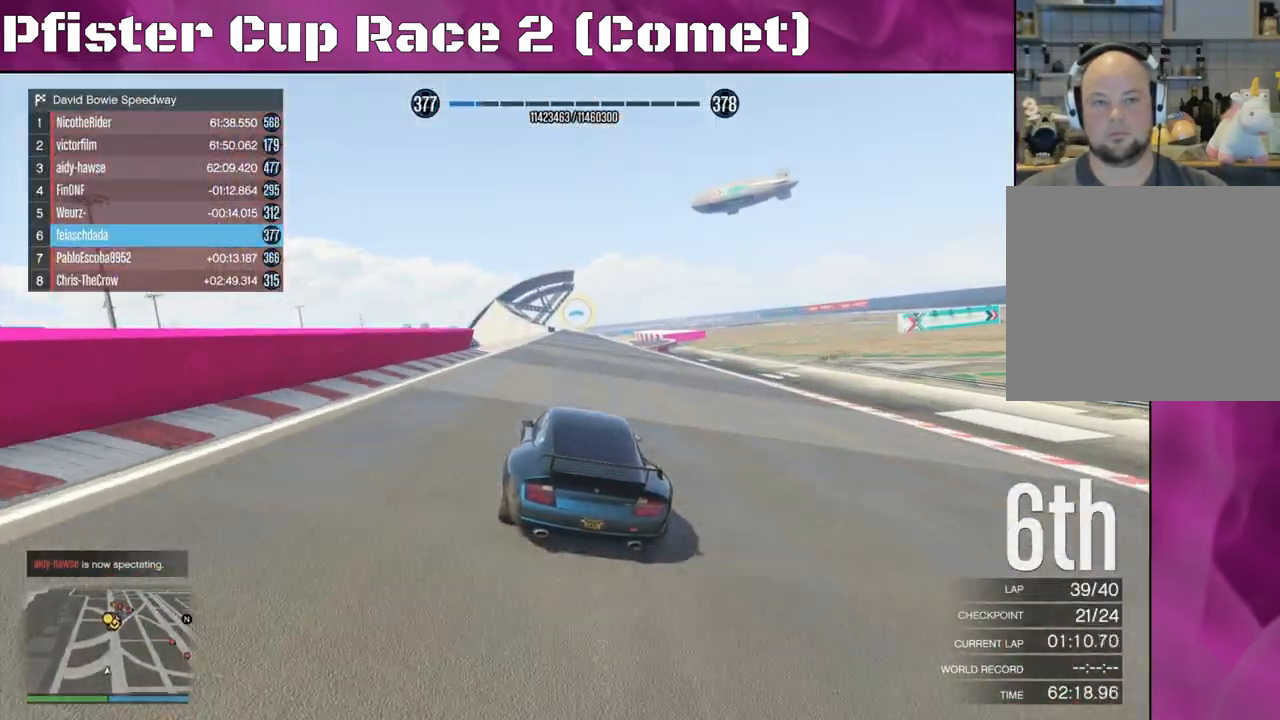
{"buttons": ["R2"], "left_stick": "up-left", "right_stick": "center", "events": [[367, "left_stick", "up-left"]]}
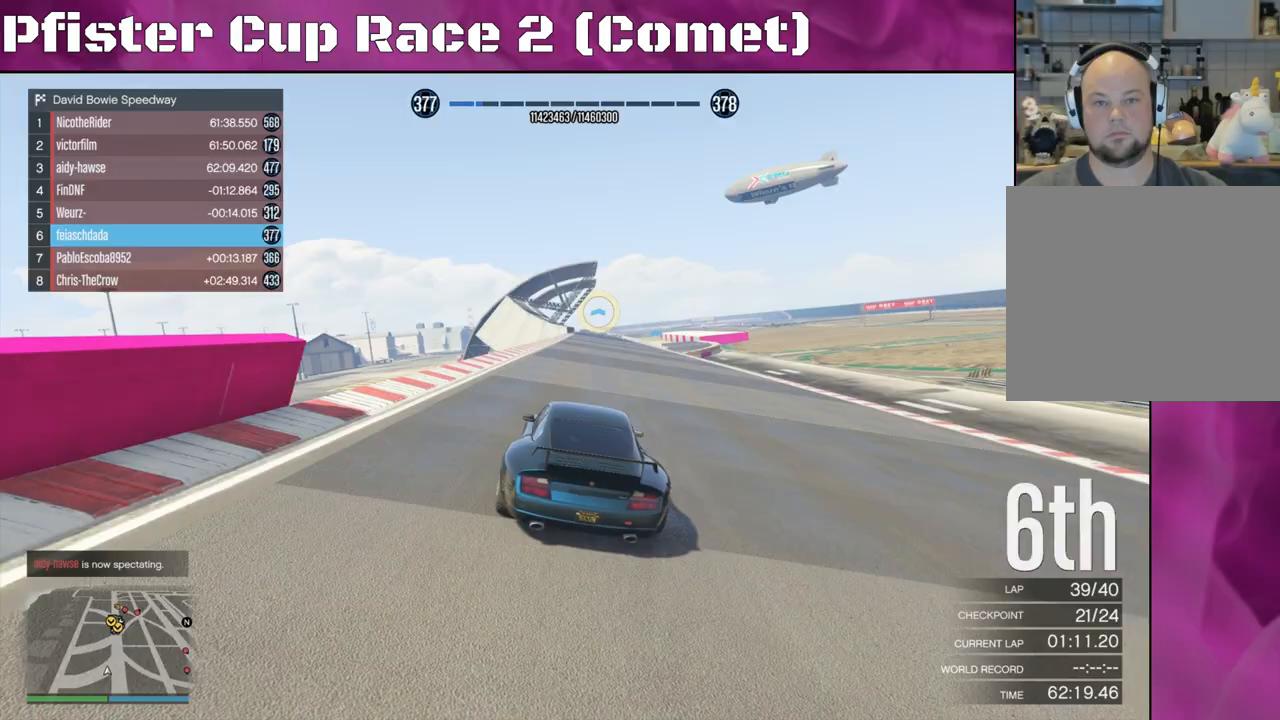
{"buttons": ["R2"], "left_stick": "center", "right_stick": "center", "events": [[33, "left_stick", "center"], [167, "left_stick", "up-left"], [333, "left_stick", "center"]]}
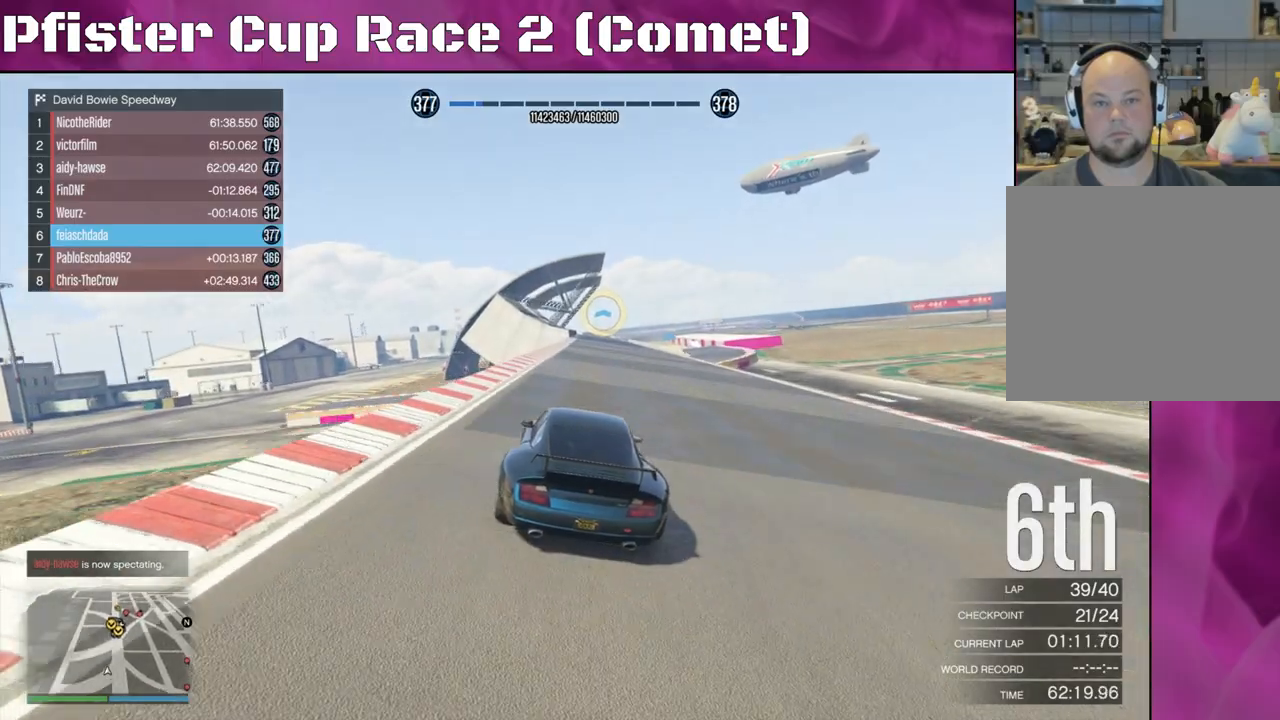
{"buttons": ["R2"], "left_stick": "right", "right_stick": "center", "events": [[400, "left_stick", "right"]]}